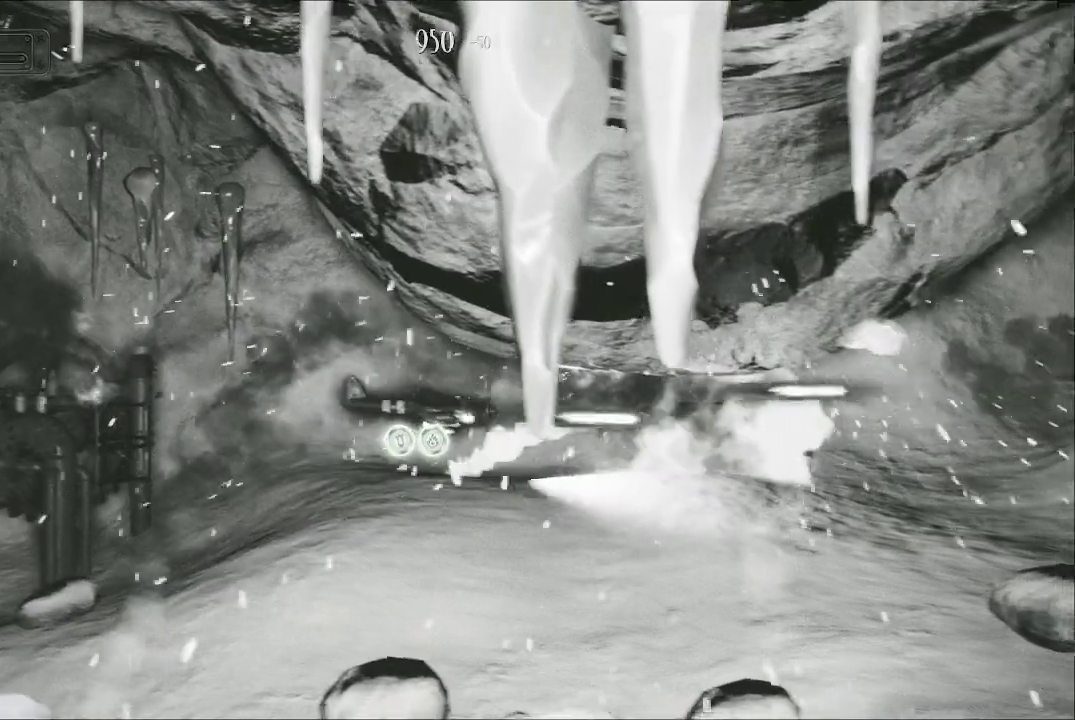
Gameplay with a controller (Xbox layout); each line is a JSON object with the inputs held at the frame after it. "events" lists button and stick changes between this image and that frame as [ms after this image, input, new state], when the widget could be followed in between.
{"buttons": ["A"], "left_stick": "center", "right_stick": "center", "events": [[33, "left_stick", "center"]]}
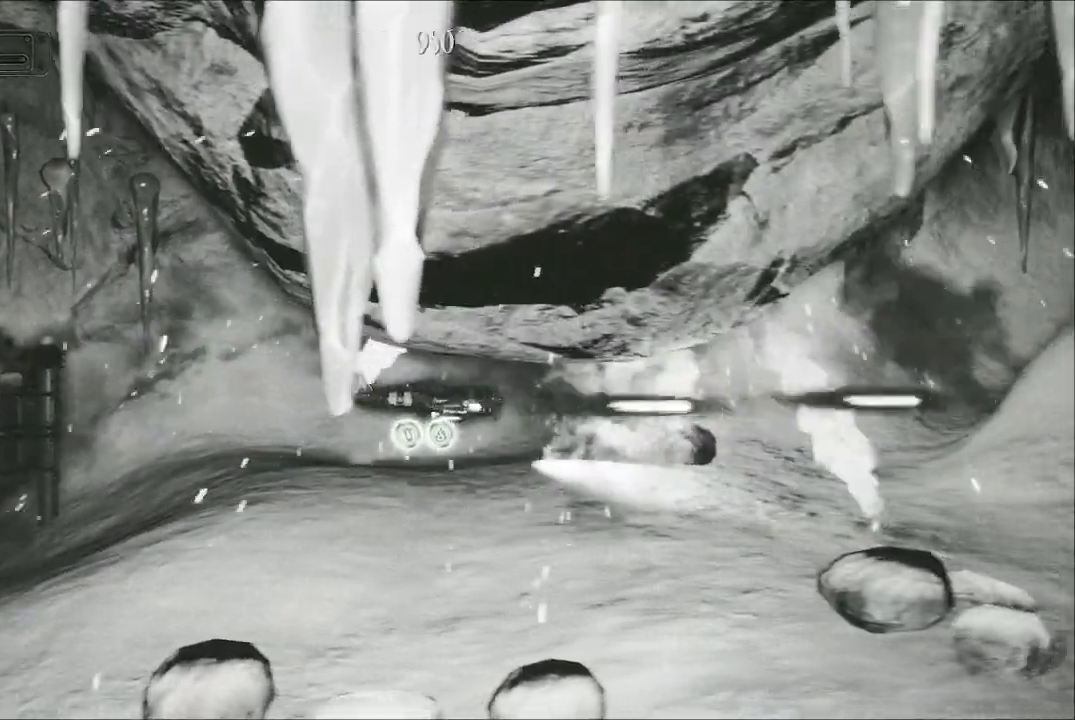
{"buttons": ["A"], "left_stick": "center", "right_stick": "center", "events": [[167, "left_stick", "right"], [467, "left_stick", "center"]]}
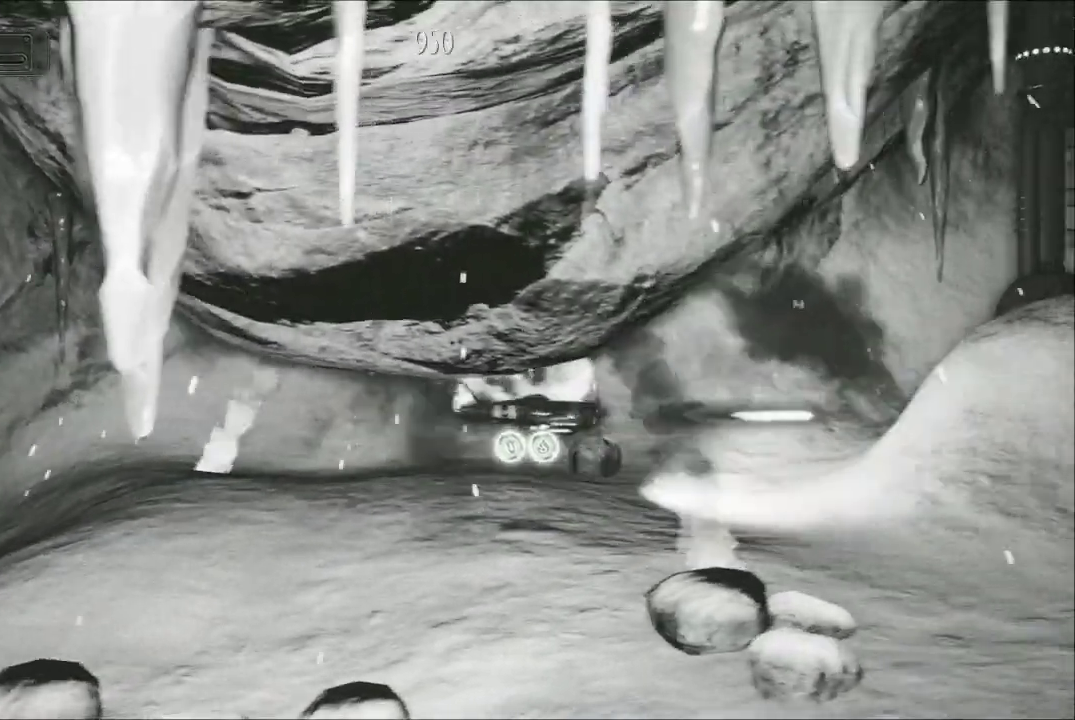
{"buttons": ["A"], "left_stick": "up-right", "right_stick": "center", "events": [[133, "left_stick", "right"], [367, "left_stick", "up-right"]]}
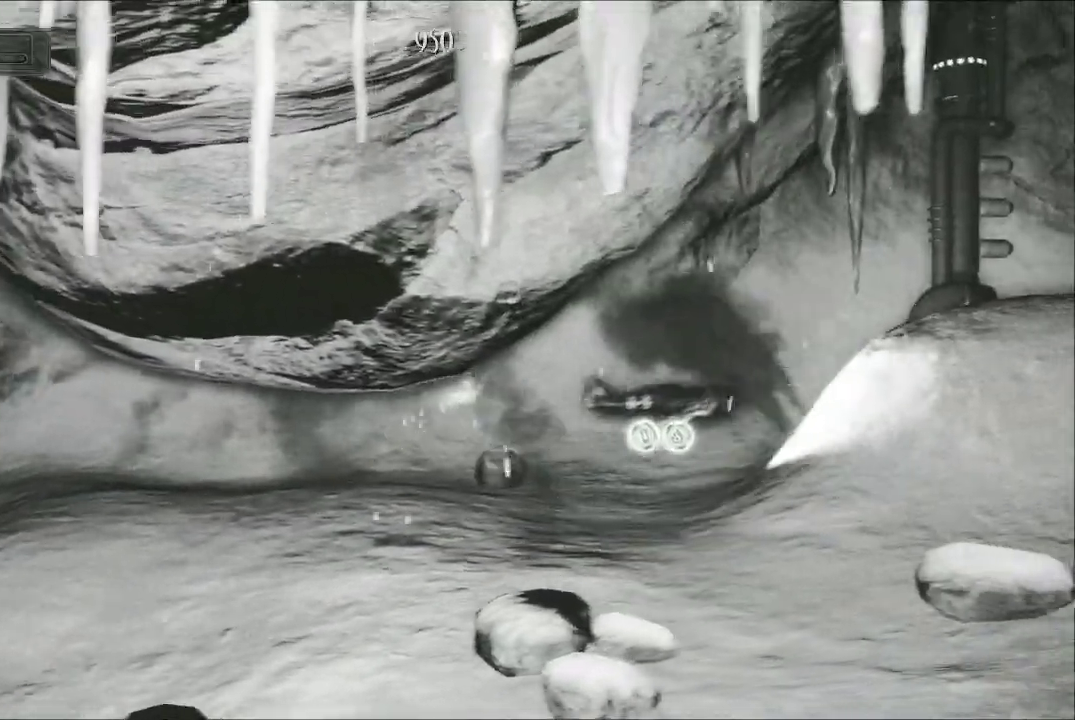
{"buttons": ["A"], "left_stick": "center", "right_stick": "center", "events": [[67, "left_stick", "up"], [400, "left_stick", "center"]]}
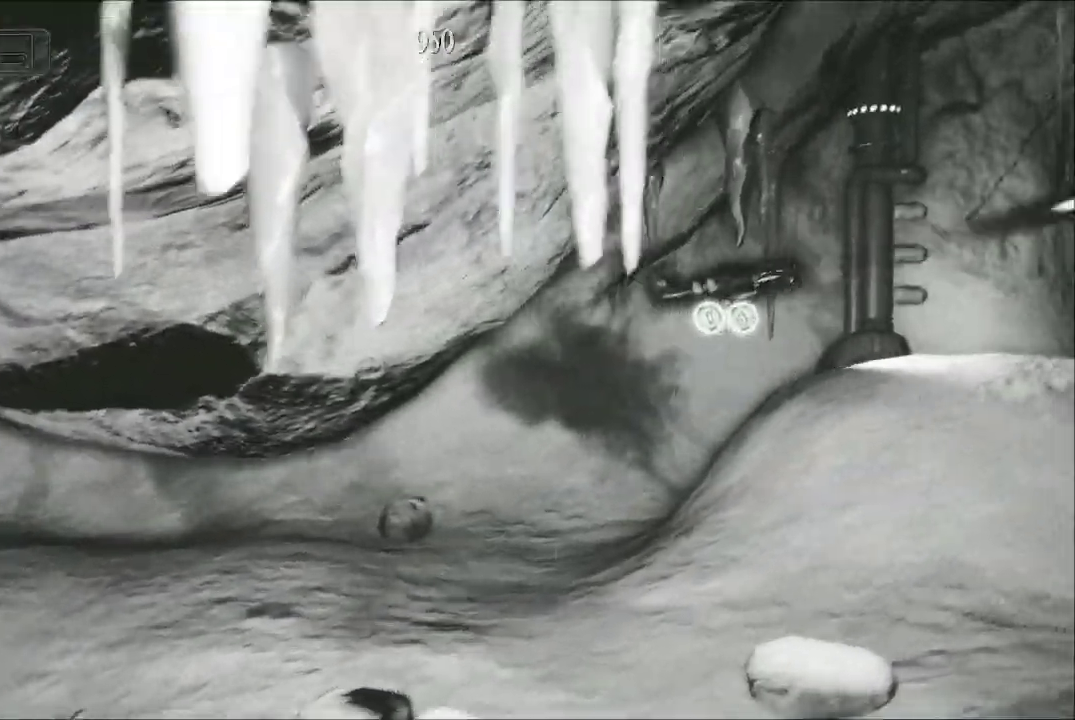
{"buttons": ["A"], "left_stick": "up-left", "right_stick": "center", "events": [[67, "left_stick", "up"], [167, "left_stick", "center"], [300, "left_stick", "up"], [367, "left_stick", "center"], [433, "left_stick", "up-left"]]}
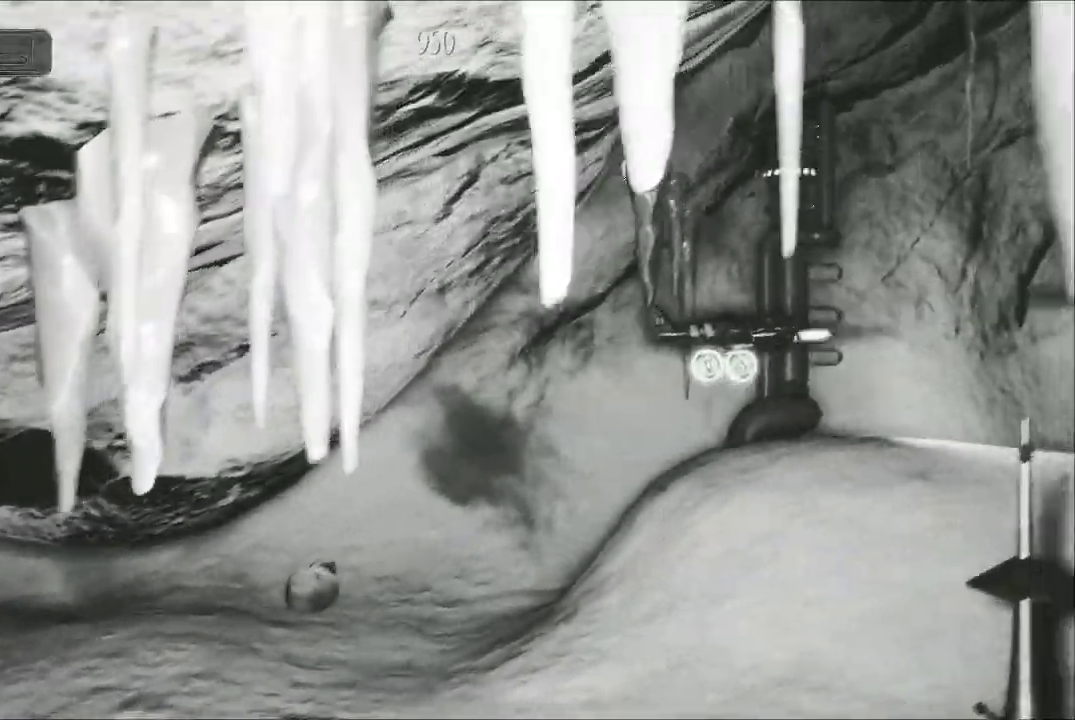
{"buttons": ["A"], "left_stick": "center", "right_stick": "center", "events": [[133, "left_stick", "down-left"], [200, "left_stick", "center"], [300, "left_stick", "up-left"], [467, "left_stick", "center"]]}
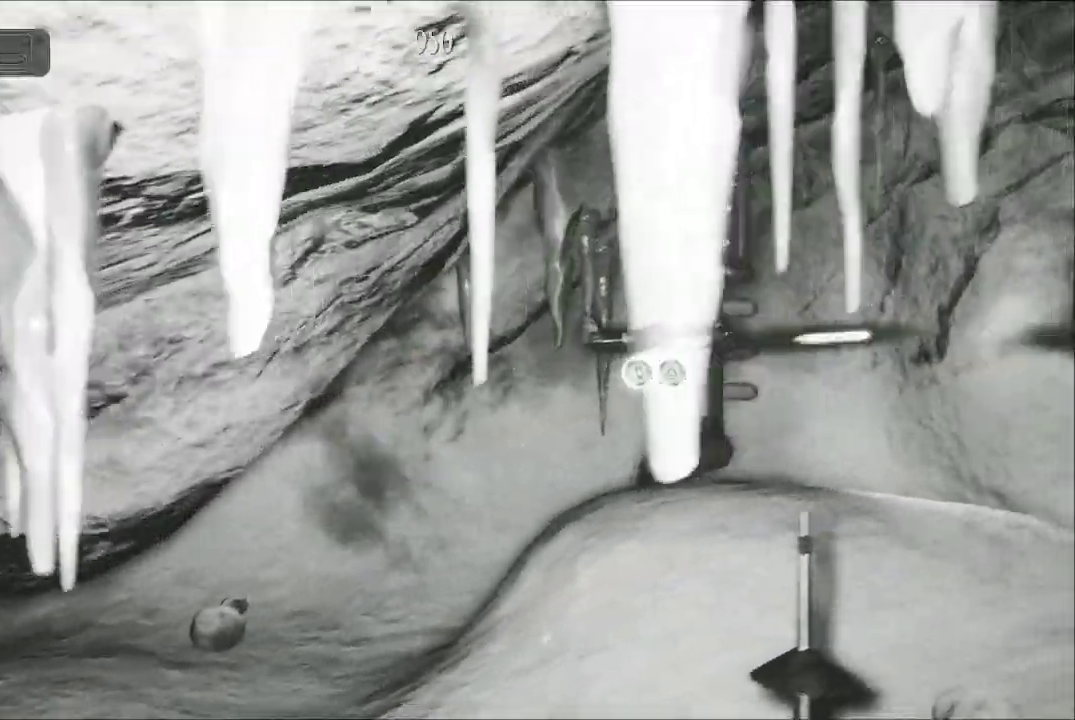
{"buttons": ["A"], "left_stick": "left", "right_stick": "center", "events": [[167, "left_stick", "left"], [400, "left_stick", "center"], [467, "left_stick", "left"]]}
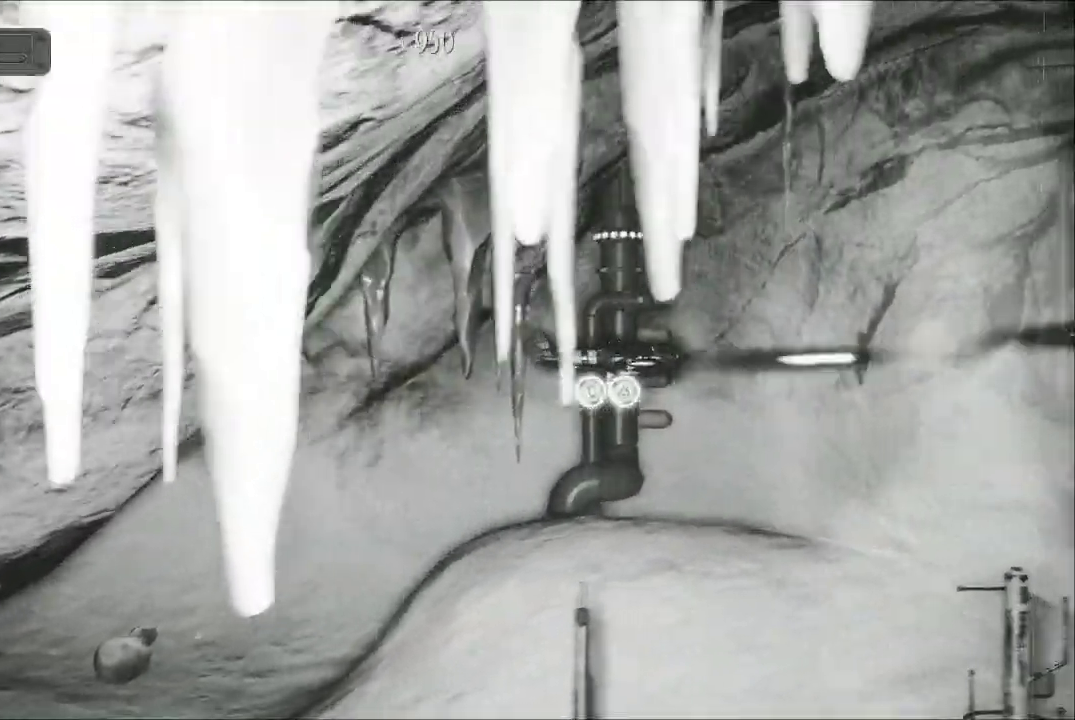
{"buttons": ["A"], "left_stick": "up-left", "right_stick": "center", "events": [[167, "left_stick", "center"], [367, "left_stick", "up-left"]]}
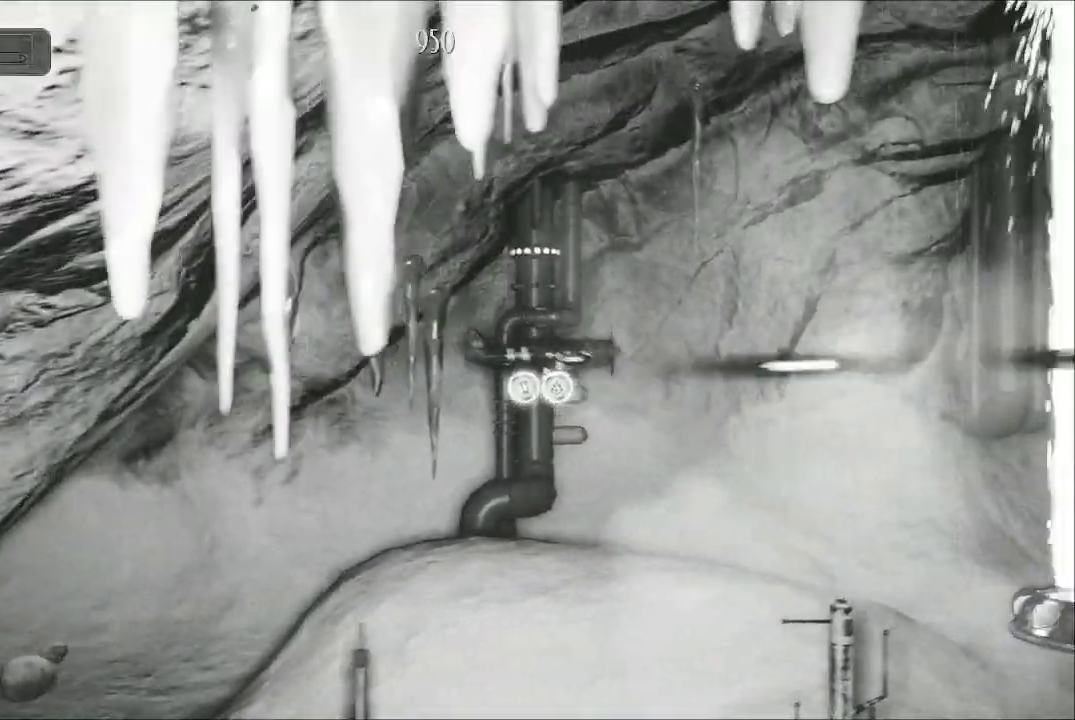
{"buttons": ["A"], "left_stick": "down-left", "right_stick": "center", "events": [[100, "left_stick", "center"], [367, "left_stick", "down-left"]]}
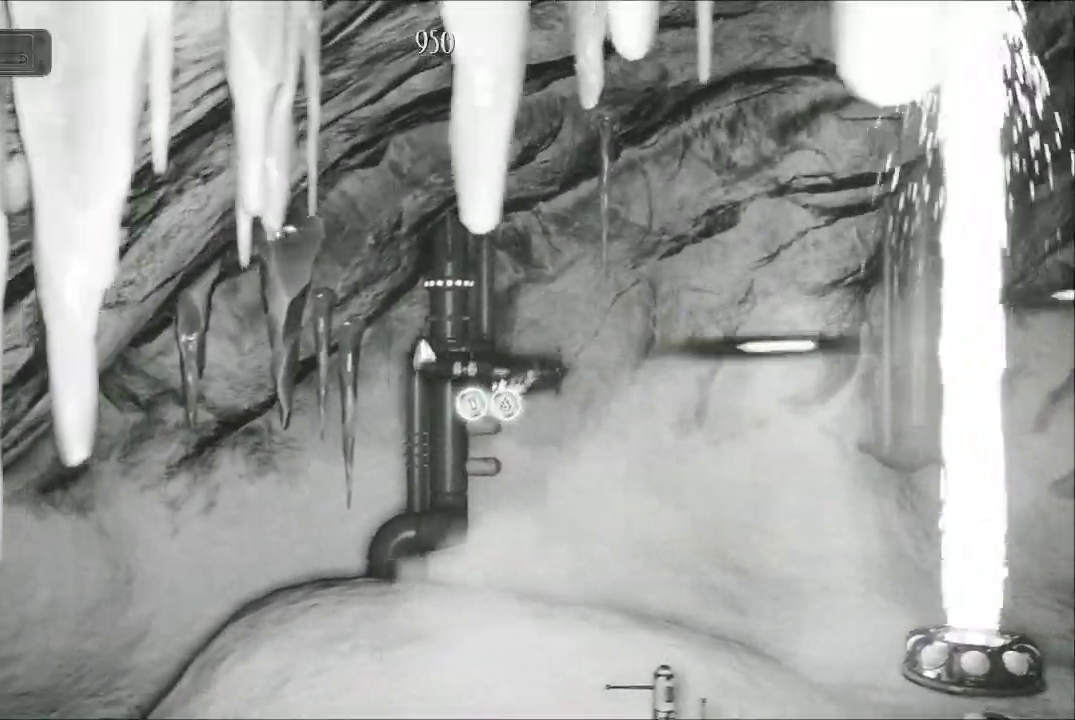
{"buttons": ["A"], "left_stick": "down-right", "right_stick": "center", "events": [[267, "left_stick", "center"], [400, "left_stick", "right"], [467, "left_stick", "down-right"]]}
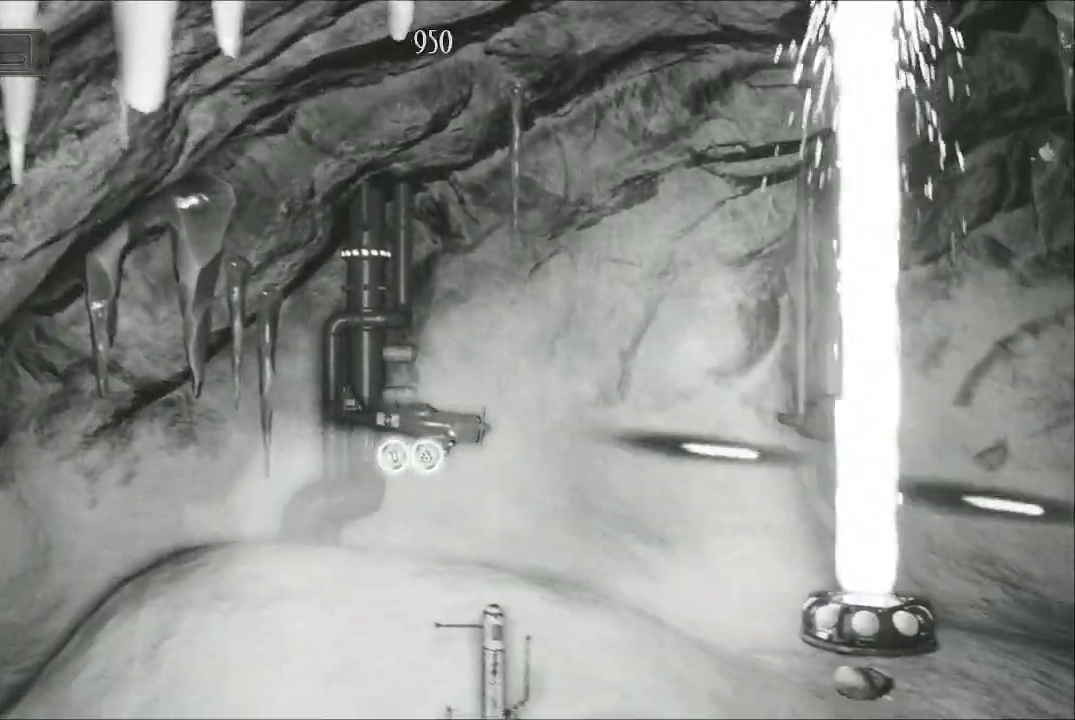
{"buttons": ["A"], "left_stick": "down", "right_stick": "center", "events": [[133, "left_stick", "up-right"], [333, "left_stick", "down"]]}
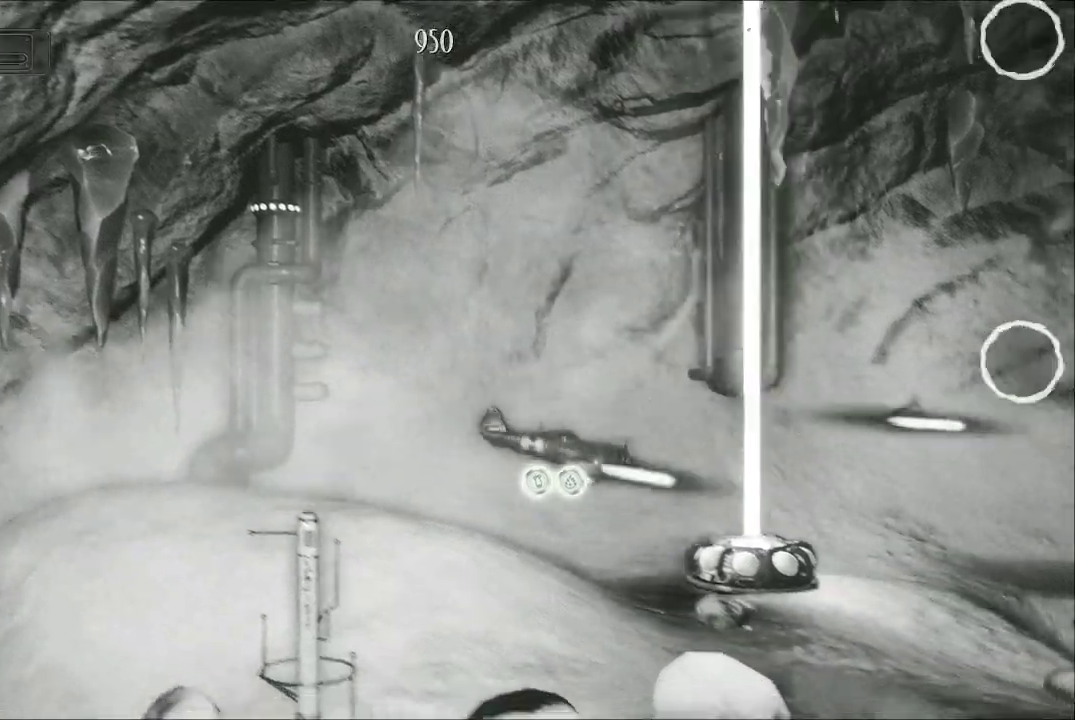
{"buttons": ["A"], "left_stick": "up-right", "right_stick": "center", "events": [[33, "left_stick", "up-left"], [400, "left_stick", "up-right"]]}
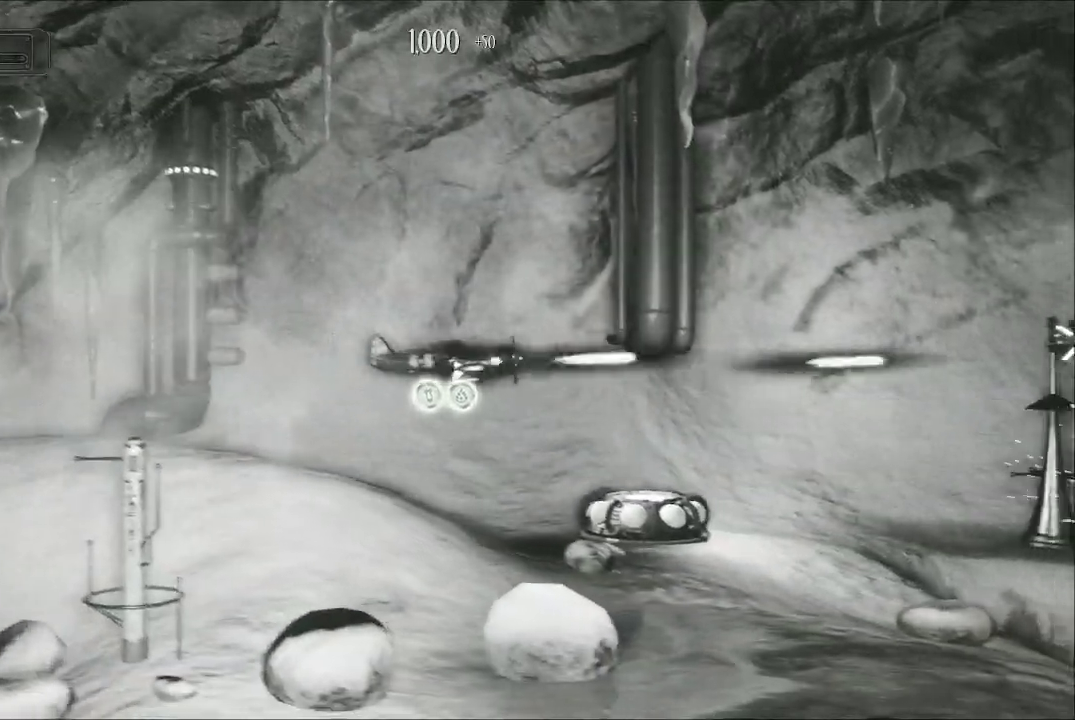
{"buttons": ["A"], "left_stick": "down-right", "right_stick": "center", "events": [[133, "left_stick", "right"], [267, "left_stick", "down-right"]]}
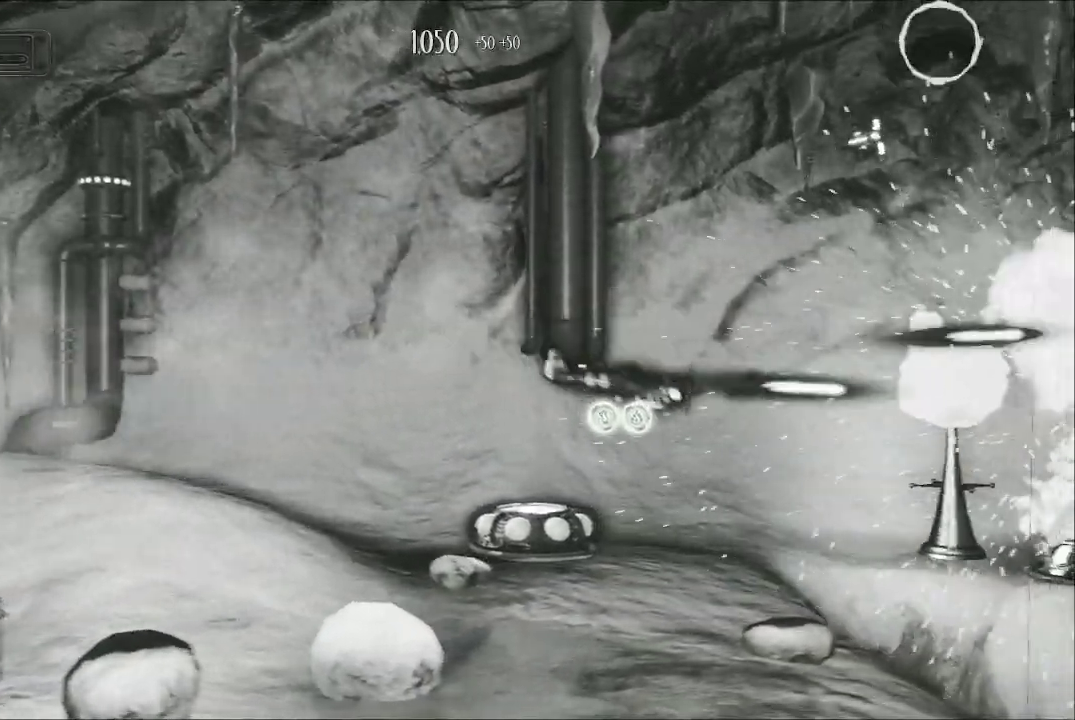
{"buttons": ["A"], "left_stick": "up-left", "right_stick": "center", "events": [[100, "left_stick", "center"], [233, "left_stick", "up-left"]]}
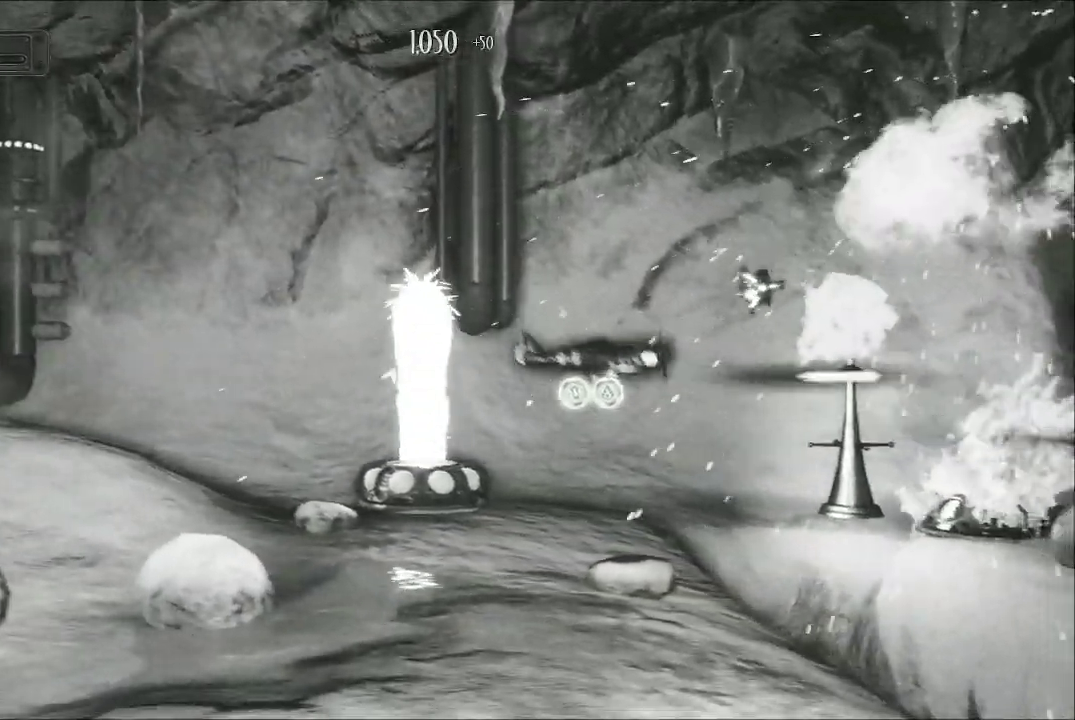
{"buttons": ["A"], "left_stick": "up-left", "right_stick": "center", "events": [[167, "left_stick", "down-left"], [267, "left_stick", "center"], [433, "left_stick", "up-left"]]}
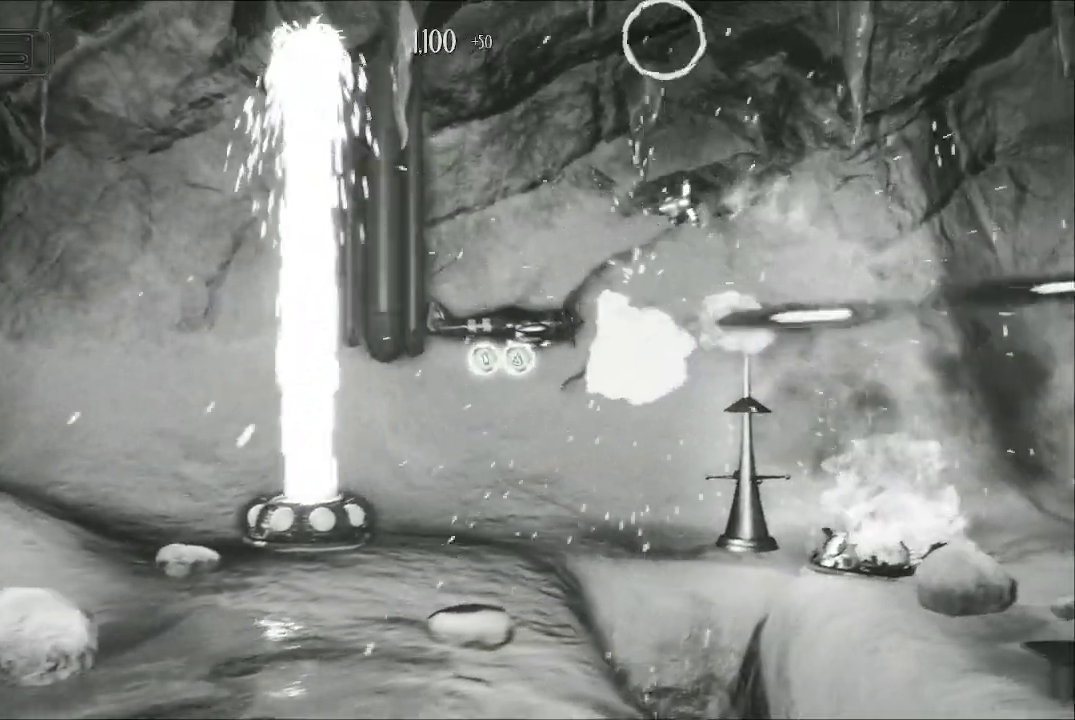
{"buttons": ["A"], "left_stick": "up-left", "right_stick": "center", "events": [[300, "left_stick", "center"], [400, "left_stick", "up-left"]]}
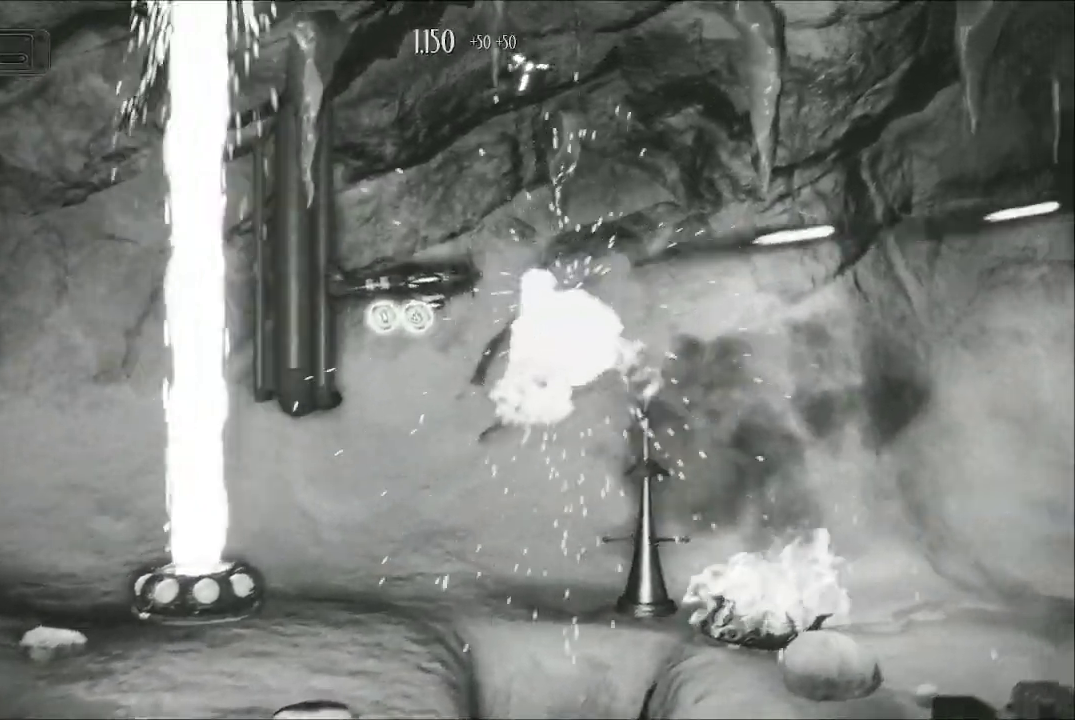
{"buttons": ["A"], "left_stick": "center", "right_stick": "center", "events": [[367, "left_stick", "center"]]}
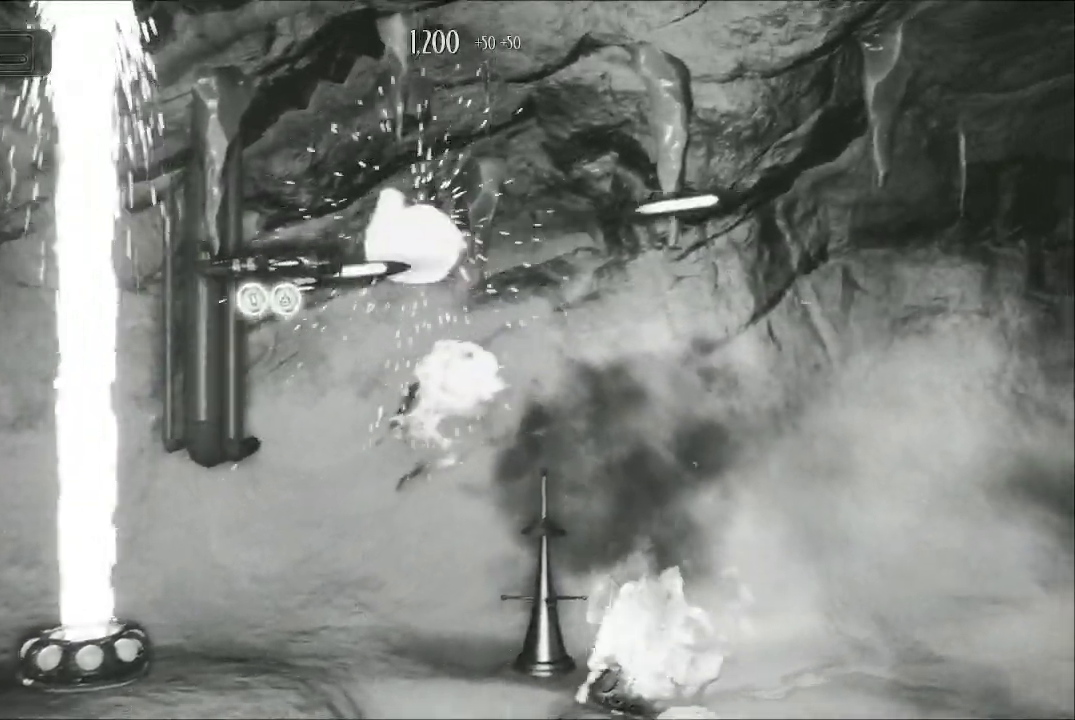
{"buttons": ["A"], "left_stick": "center", "right_stick": "center", "events": [[133, "left_stick", "up"], [233, "left_stick", "up-left"], [500, "left_stick", "center"]]}
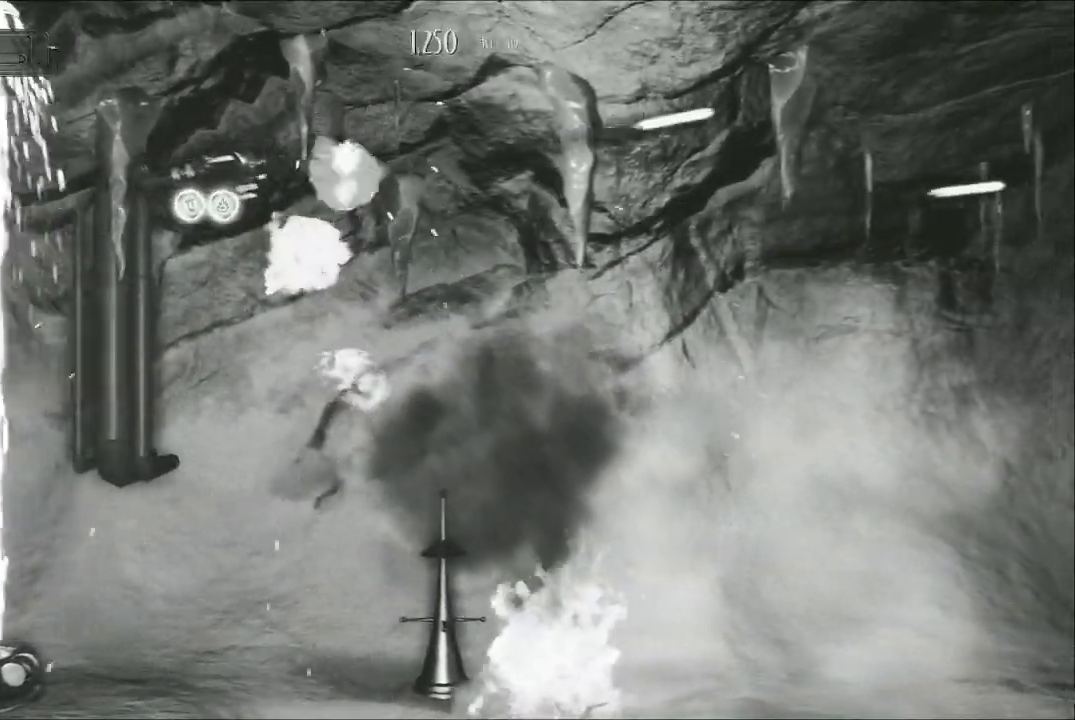
{"buttons": ["A"], "left_stick": "down-right", "right_stick": "center", "events": [[167, "left_stick", "down-left"], [300, "left_stick", "down-right"]]}
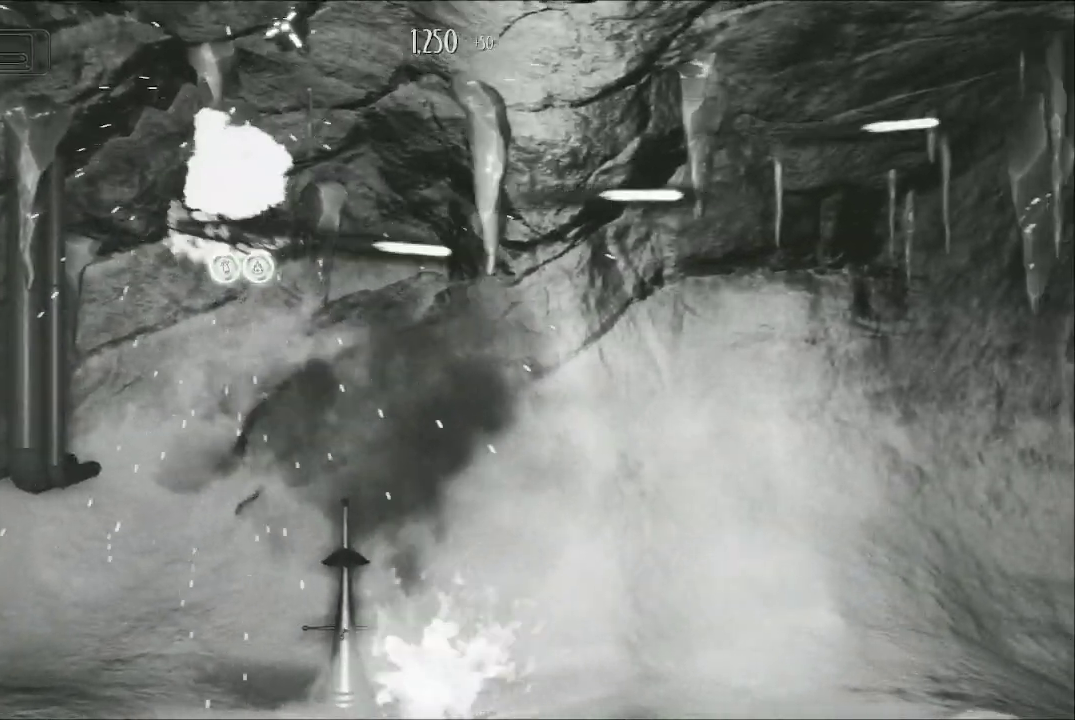
{"buttons": ["A"], "left_stick": "down", "right_stick": "center", "events": [[33, "left_stick", "right"], [200, "left_stick", "down-right"], [300, "left_stick", "down"]]}
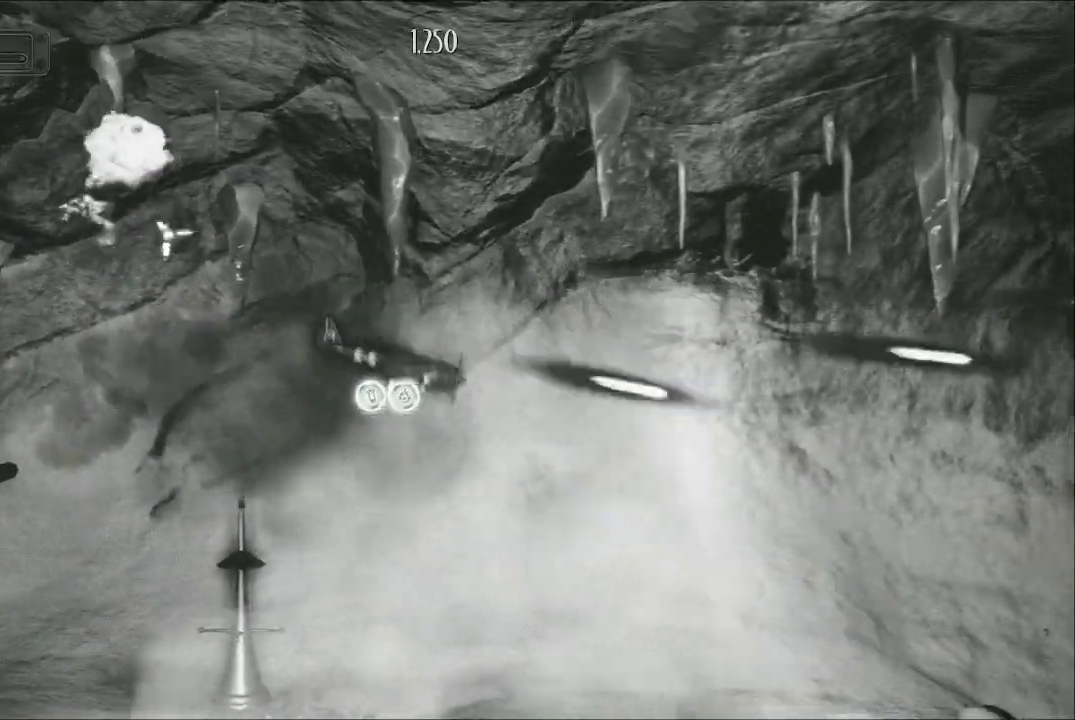
{"buttons": ["A"], "left_stick": "center", "right_stick": "center", "events": [[67, "left_stick", "center"], [267, "left_stick", "right"], [467, "left_stick", "center"]]}
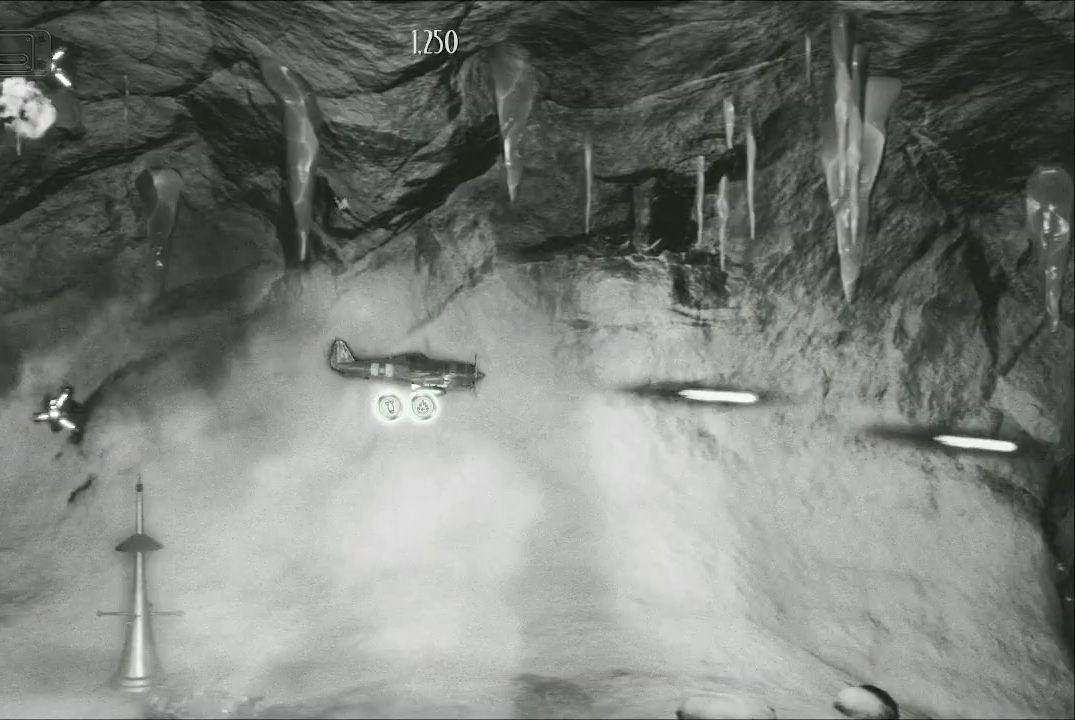
{"buttons": ["A"], "left_stick": "down", "right_stick": "center", "events": [[267, "left_stick", "down"]]}
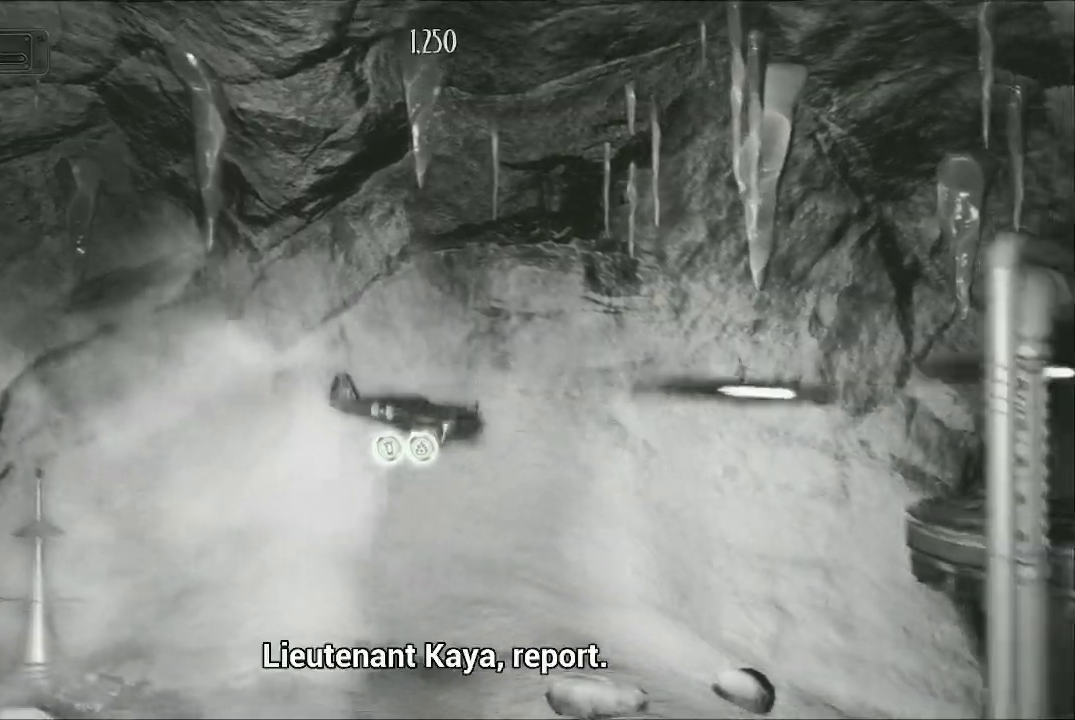
{"buttons": ["A"], "left_stick": "left", "right_stick": "center", "events": [[133, "left_stick", "center"], [433, "left_stick", "left"]]}
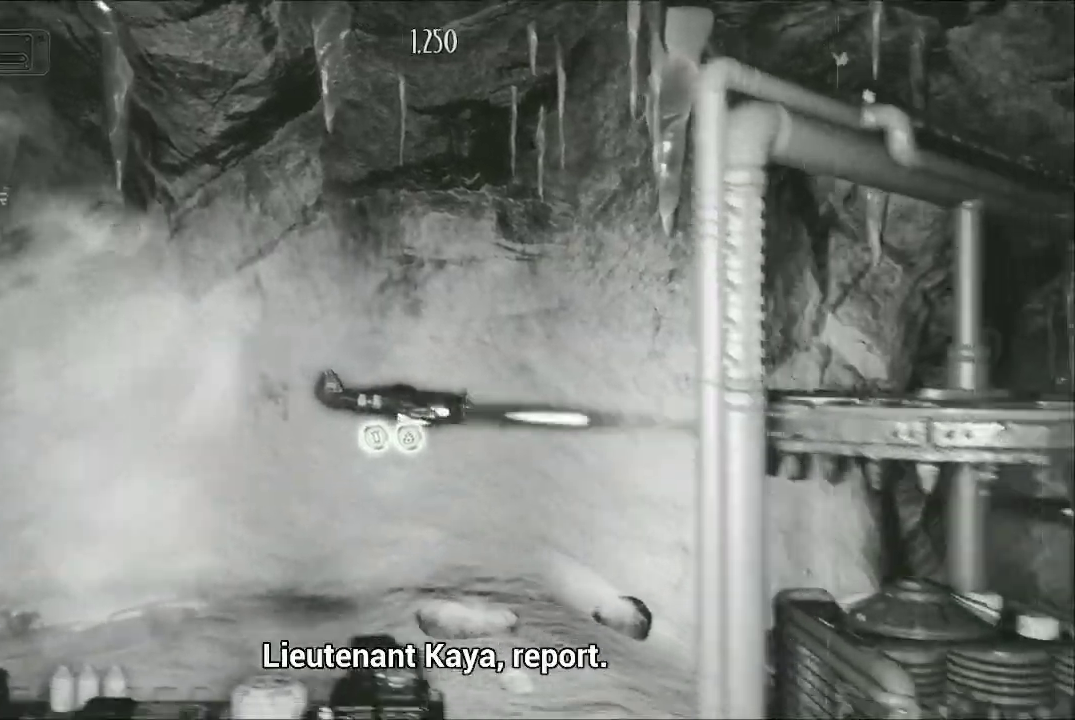
{"buttons": ["A"], "left_stick": "center", "right_stick": "center", "events": [[67, "left_stick", "down-left"], [300, "left_stick", "center"]]}
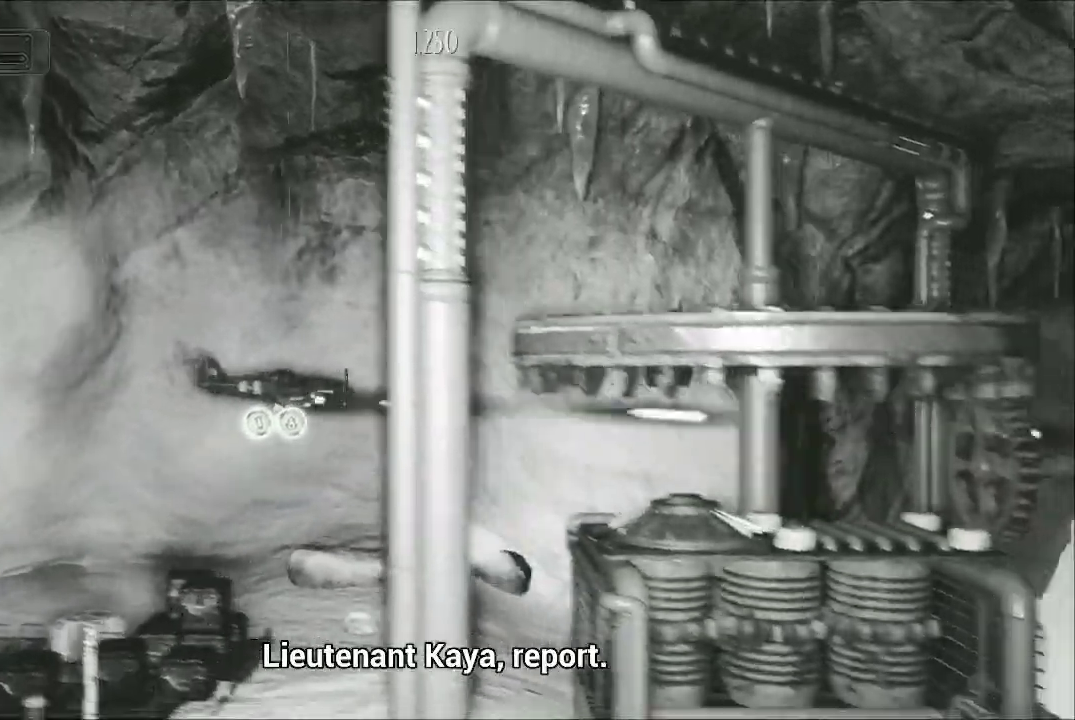
{"buttons": ["A"], "left_stick": "center", "right_stick": "center", "events": [[267, "left_stick", "down-right"], [433, "left_stick", "center"]]}
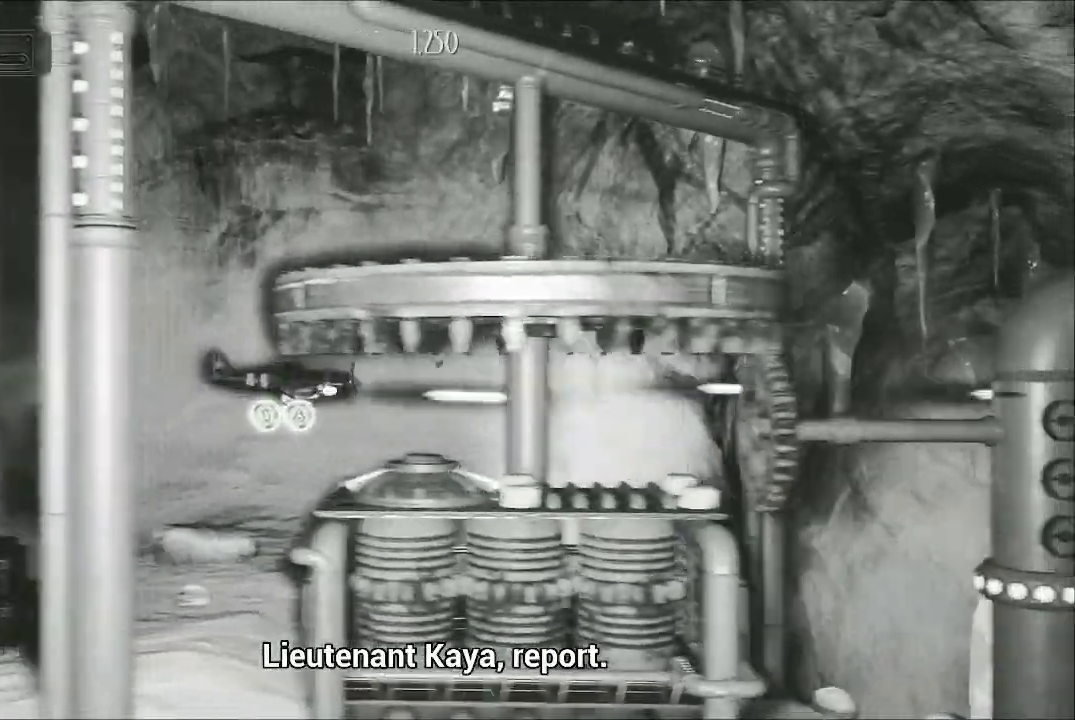
{"buttons": ["A"], "left_stick": "center", "right_stick": "center", "events": [[100, "left_stick", "down"], [267, "left_stick", "center"]]}
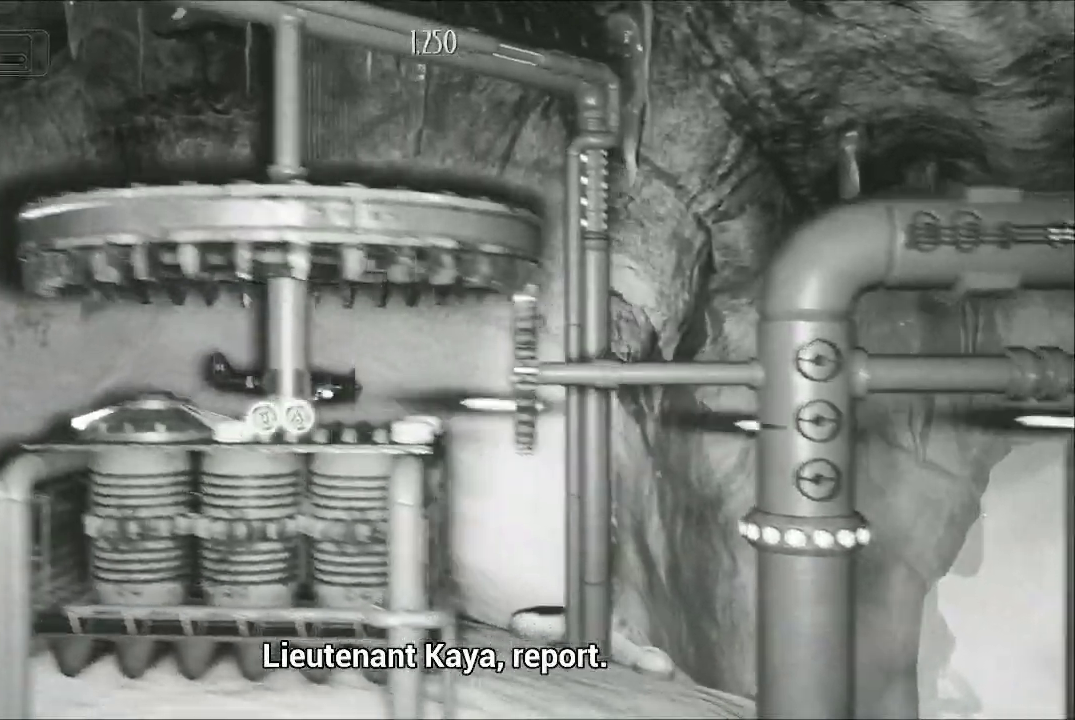
{"buttons": ["A"], "left_stick": "up", "right_stick": "center", "events": [[300, "left_stick", "up"]]}
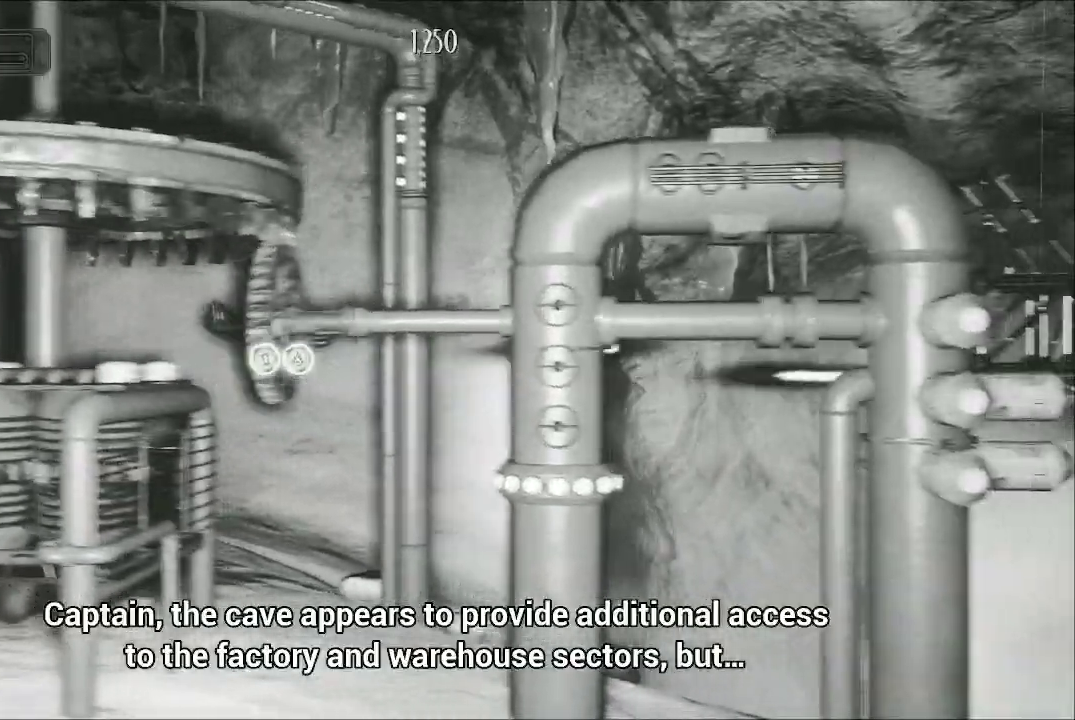
{"buttons": ["A"], "left_stick": "center", "right_stick": "center", "events": [[33, "left_stick", "center"]]}